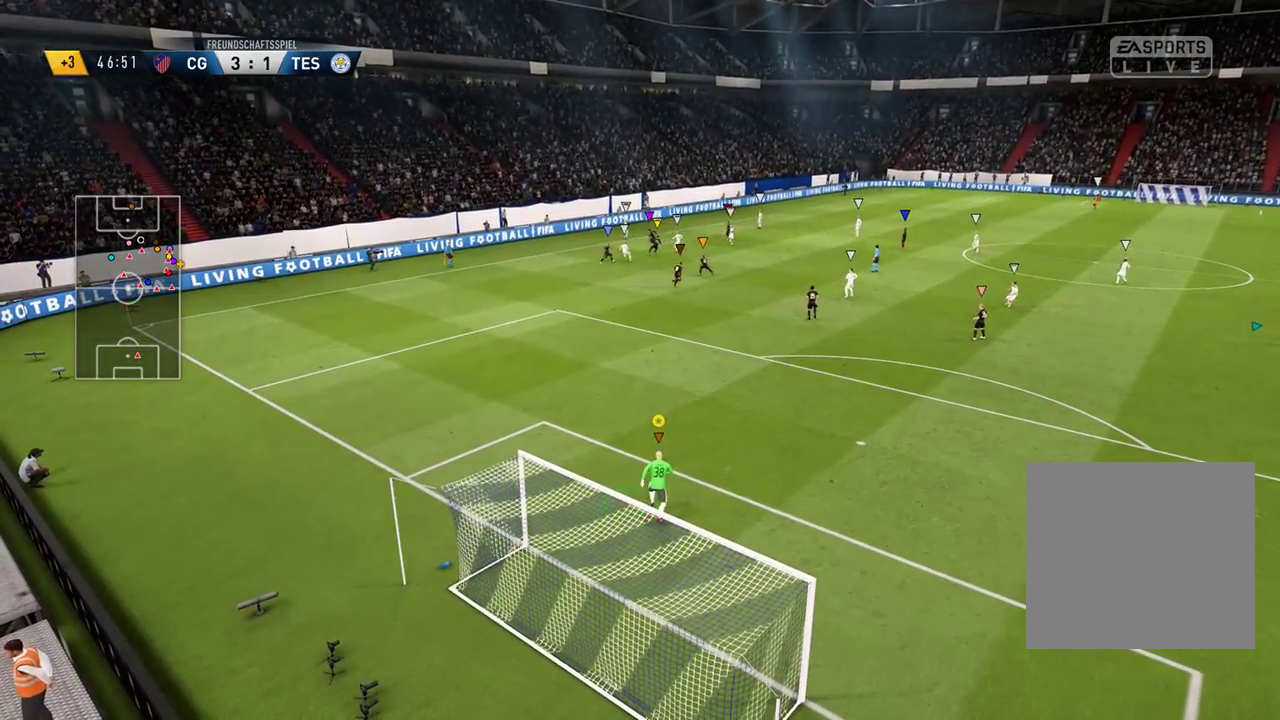
Gameplay with a controller (Xbox layout); each line is a JSON object with the inputs held at the frame after it. "events" lists button and stick changes between this image and that frame as [ms after this image, input, new state], when the widget could be followed in between.
{"buttons": [], "left_stick": "center", "right_stick": "center", "events": [[133, "left_stick", "center"]]}
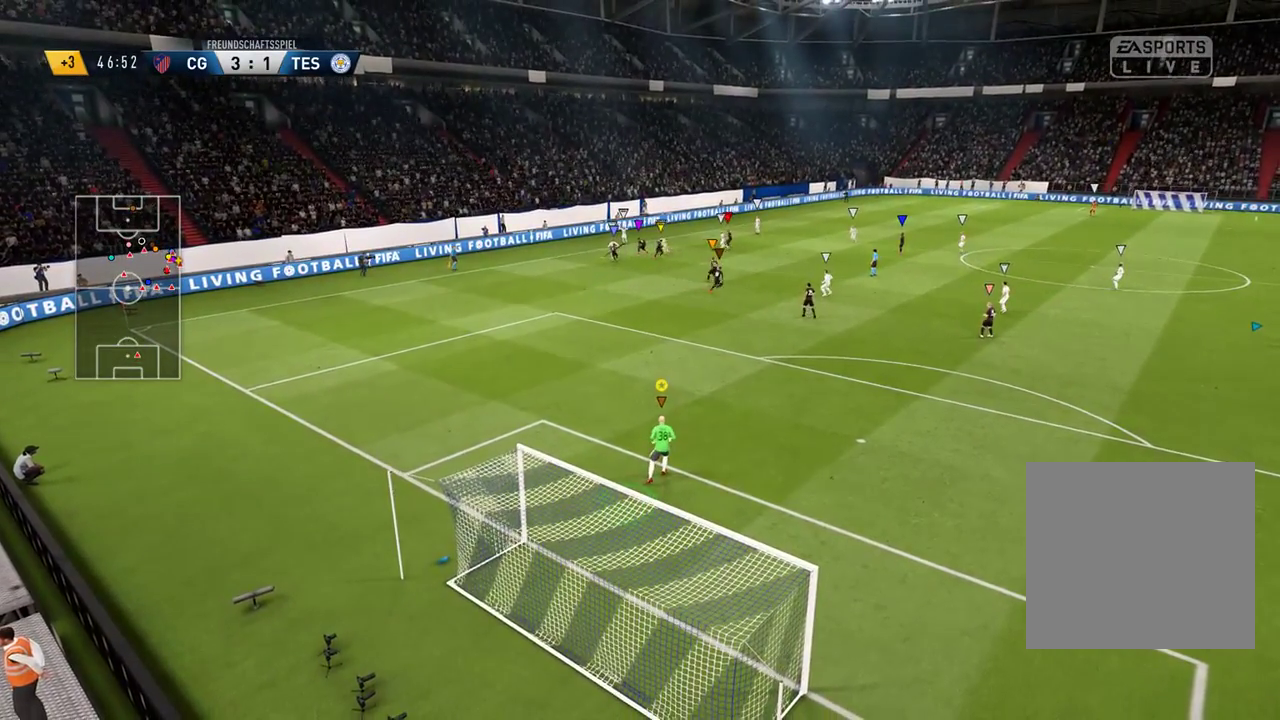
{"buttons": [], "left_stick": "center", "right_stick": "center", "events": []}
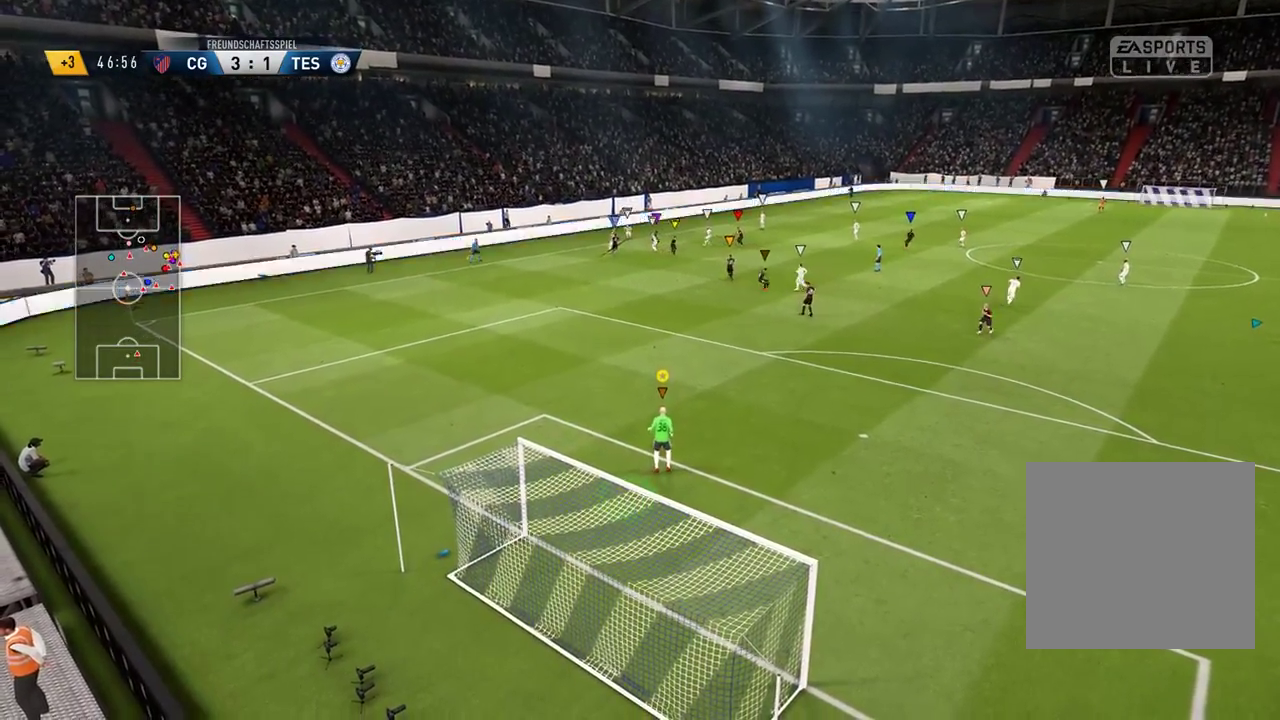
{"buttons": [], "left_stick": "center", "right_stick": "center", "events": []}
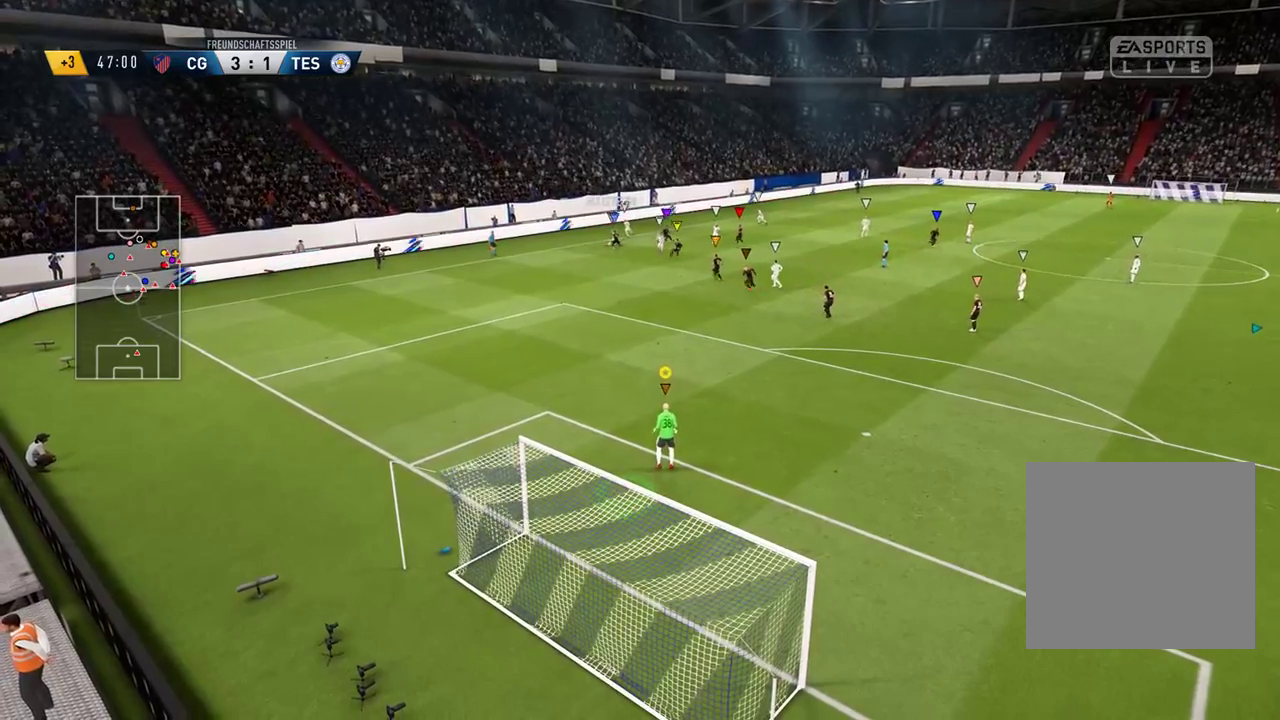
{"buttons": ["L1"], "left_stick": "up-left", "right_stick": "center", "events": [[233, "left_stick", "up-left"], [367, "L1", "down"]]}
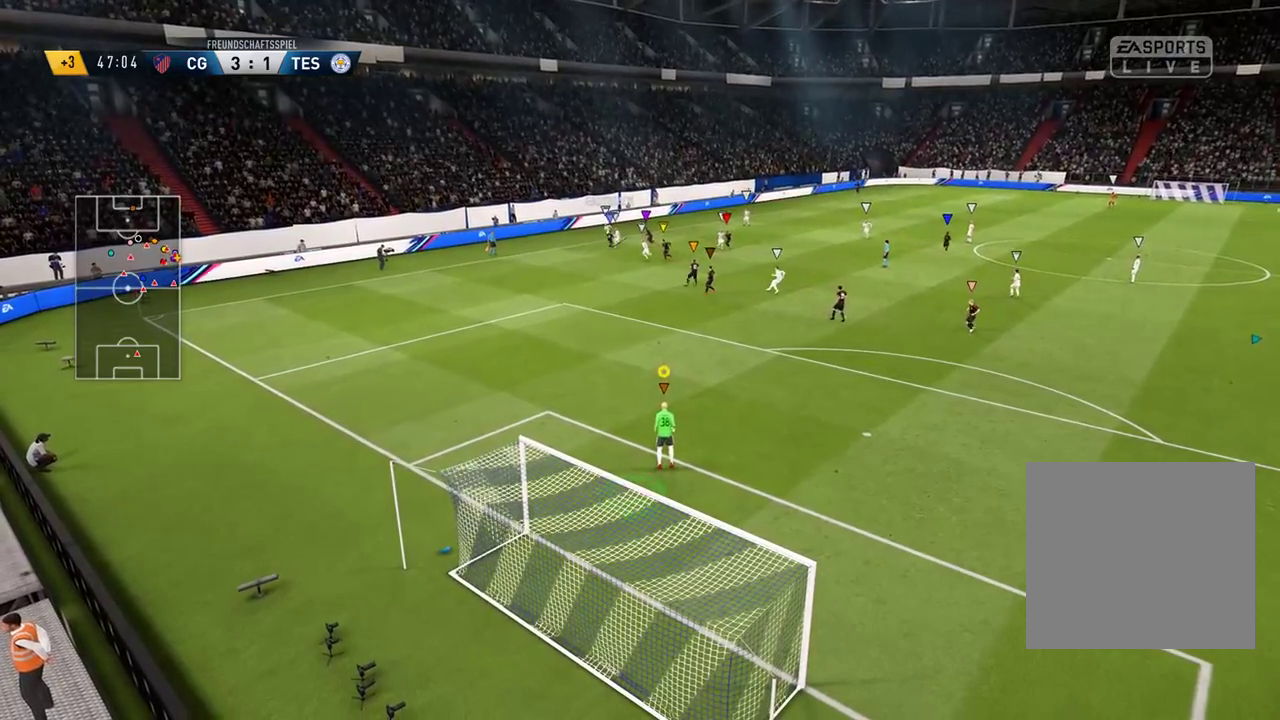
{"buttons": [], "left_stick": "center", "right_stick": "center", "events": [[150, "L1", "up"], [167, "left_stick", "center"]]}
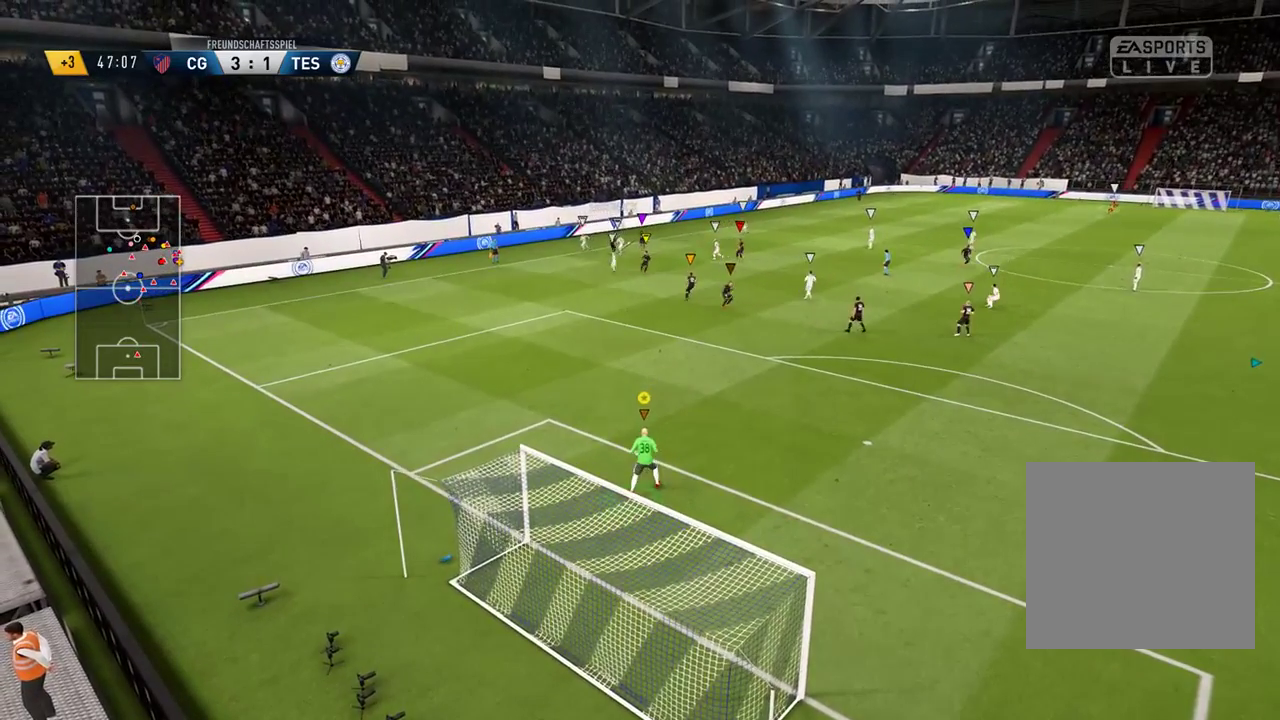
{"buttons": [], "left_stick": "center", "right_stick": "center", "events": []}
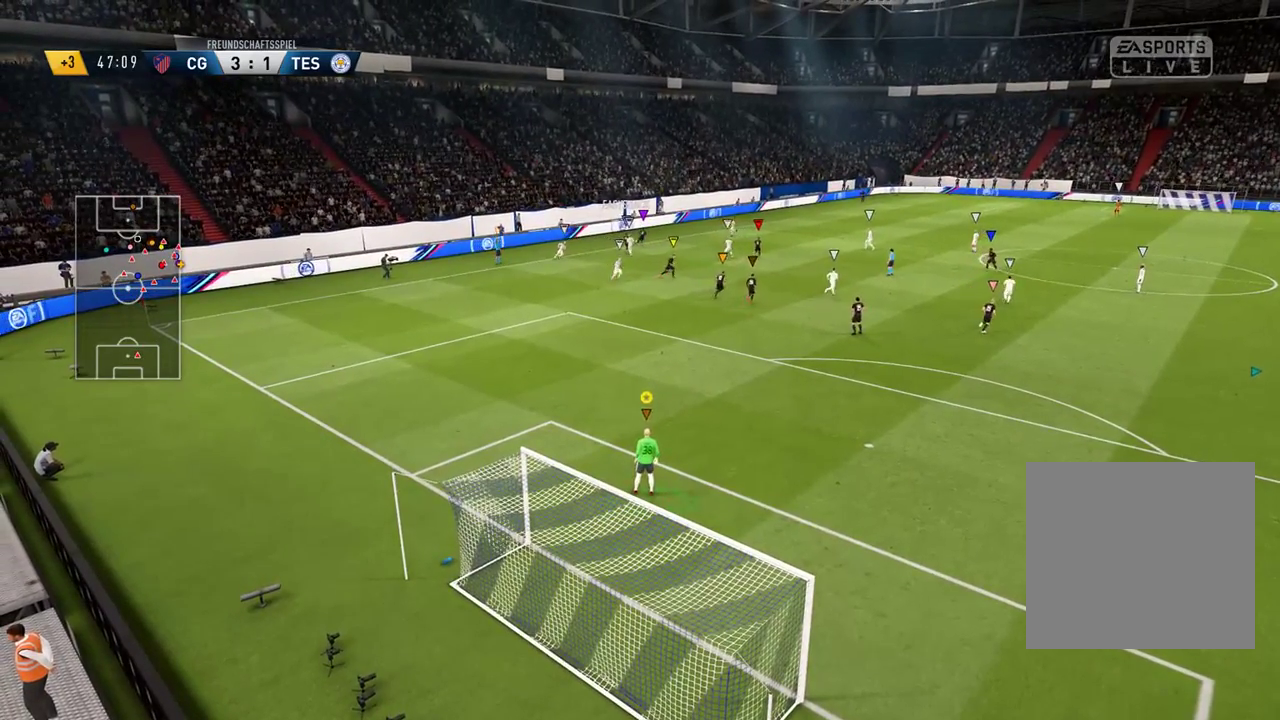
{"buttons": [], "left_stick": "center", "right_stick": "center", "events": []}
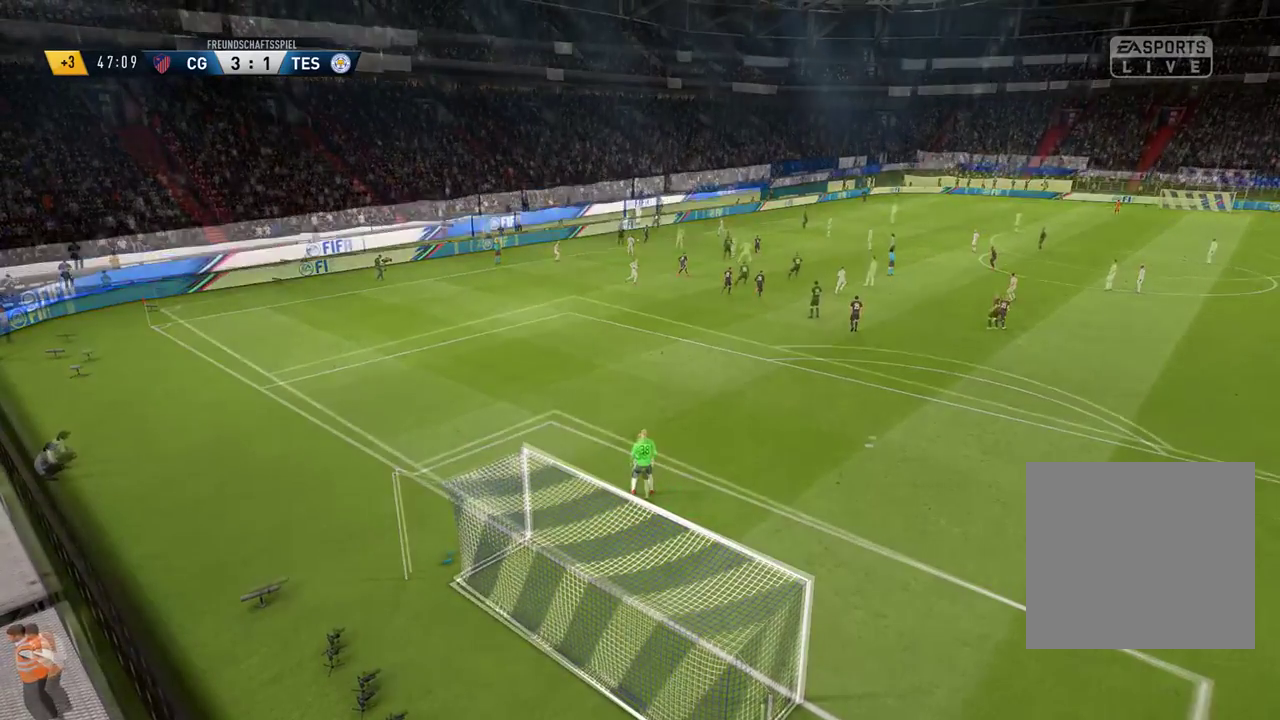
{"buttons": [], "left_stick": "center", "right_stick": "center", "events": []}
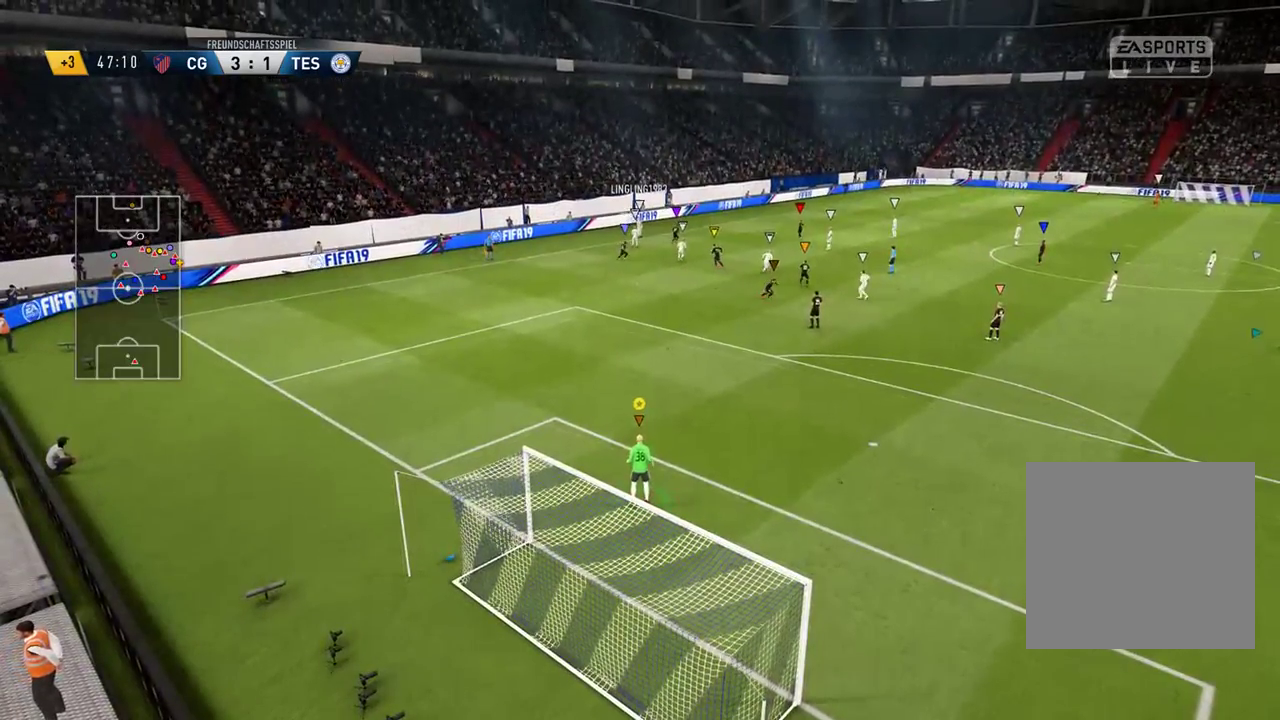
{"buttons": [], "left_stick": "center", "right_stick": "center", "events": []}
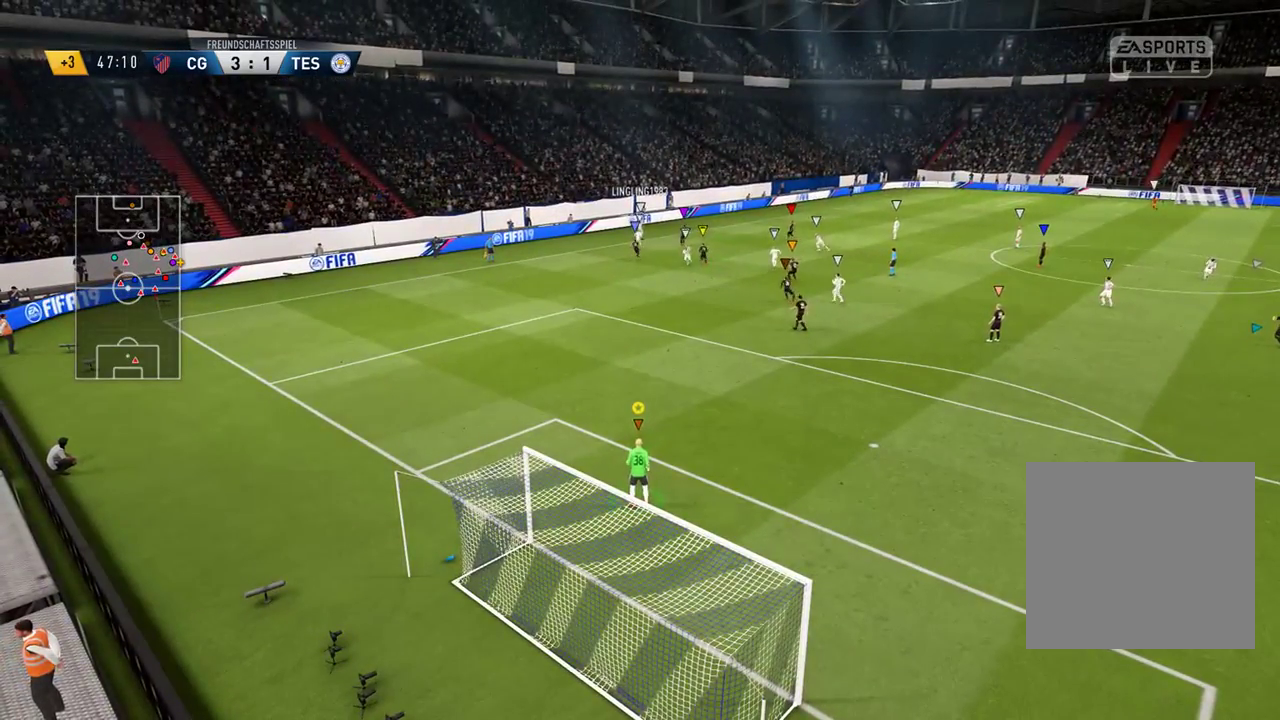
{"buttons": [], "left_stick": "center", "right_stick": "center", "events": []}
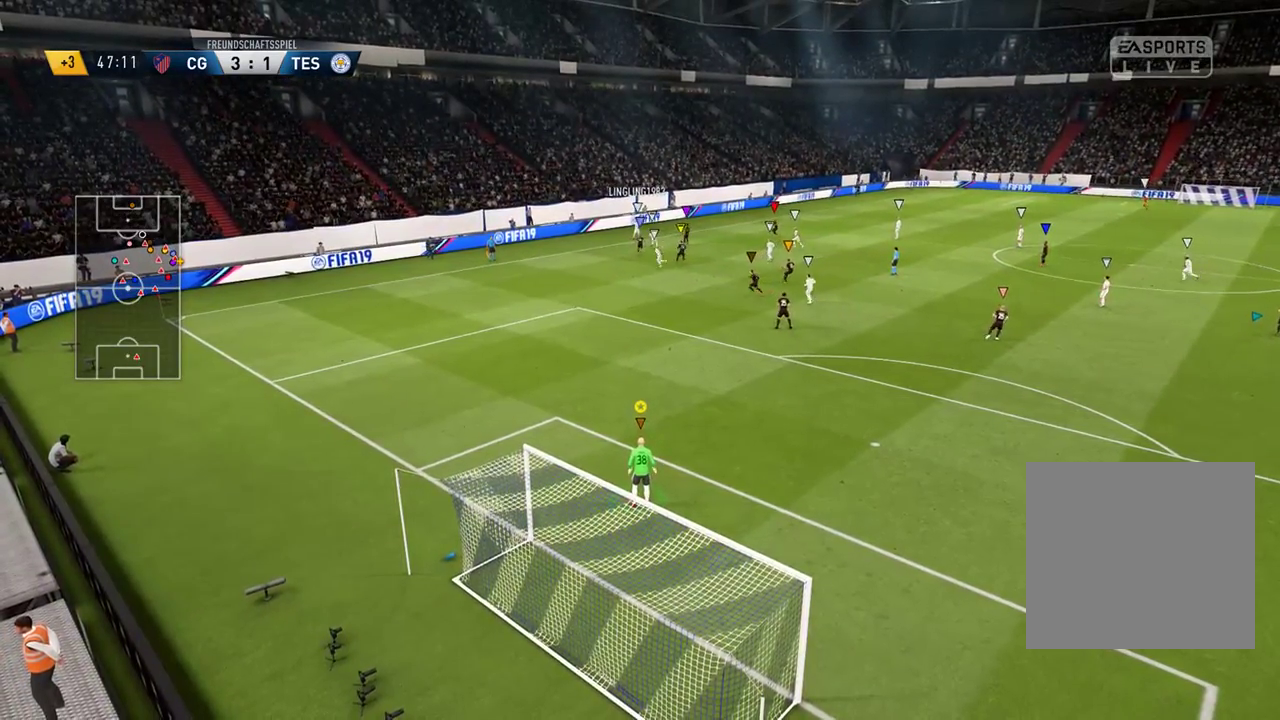
{"buttons": [], "left_stick": "center", "right_stick": "center", "events": []}
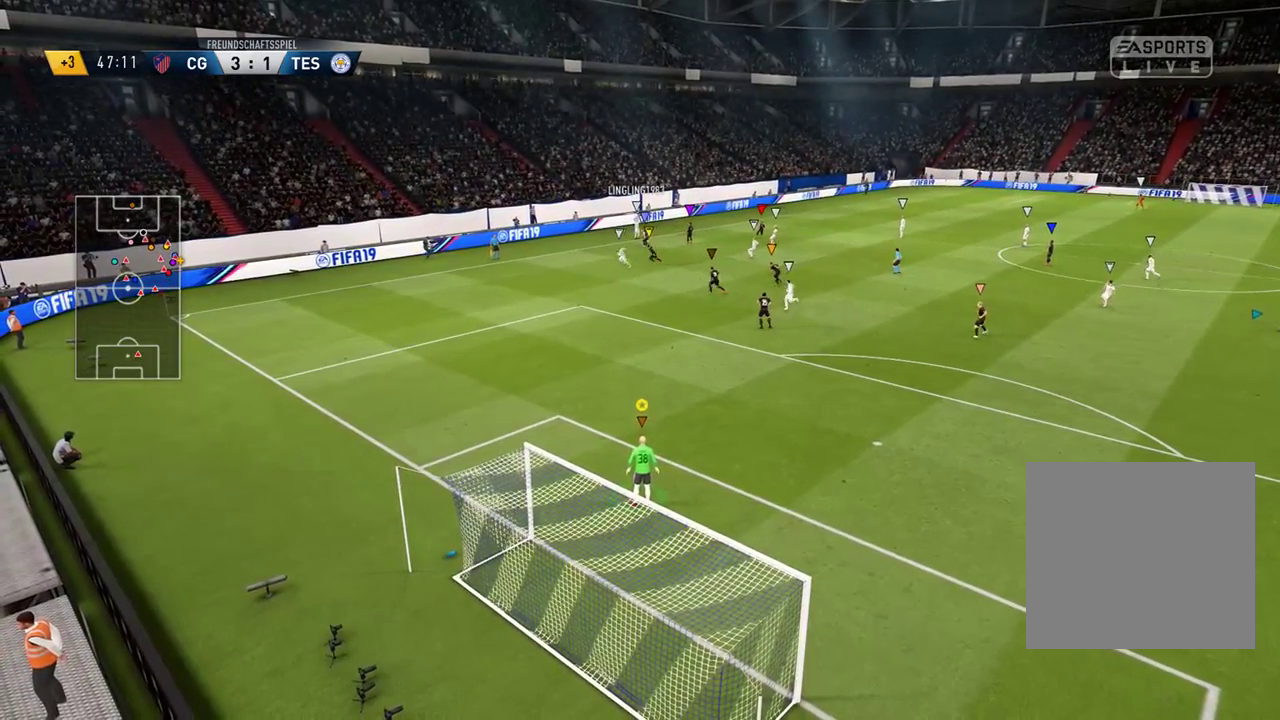
{"buttons": [], "left_stick": "center", "right_stick": "center", "events": []}
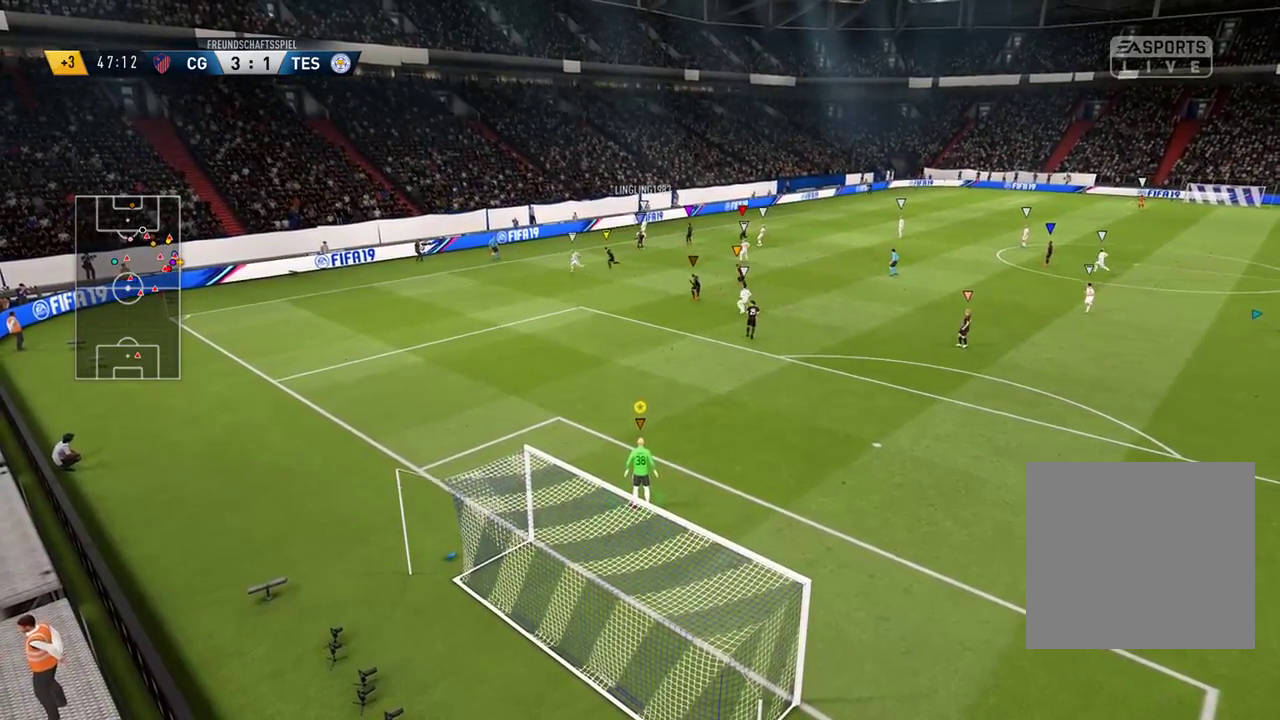
{"buttons": [], "left_stick": "up-left", "right_stick": "center", "events": [[117, "left_stick", "up-left"]]}
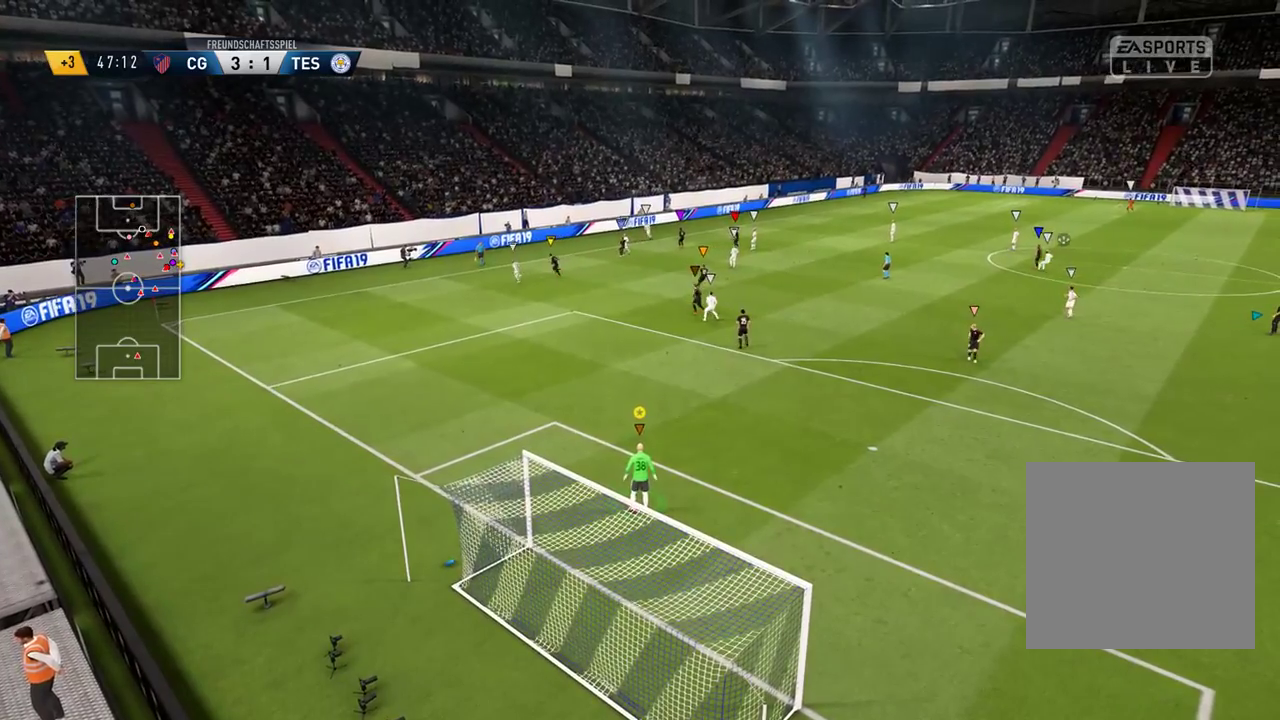
{"buttons": [], "left_stick": "up", "right_stick": "center", "events": [[450, "left_stick", "up"]]}
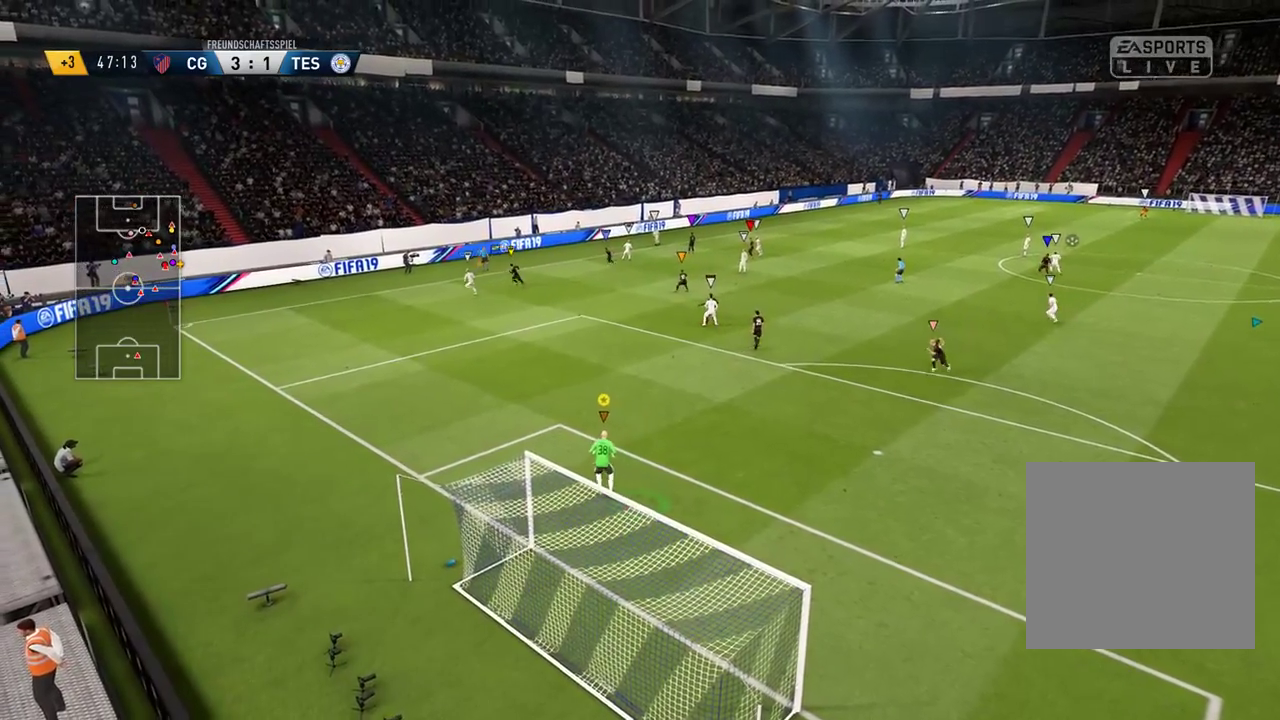
{"buttons": ["L1"], "left_stick": "center", "right_stick": "center", "events": [[267, "left_stick", "center"], [383, "L1", "down"]]}
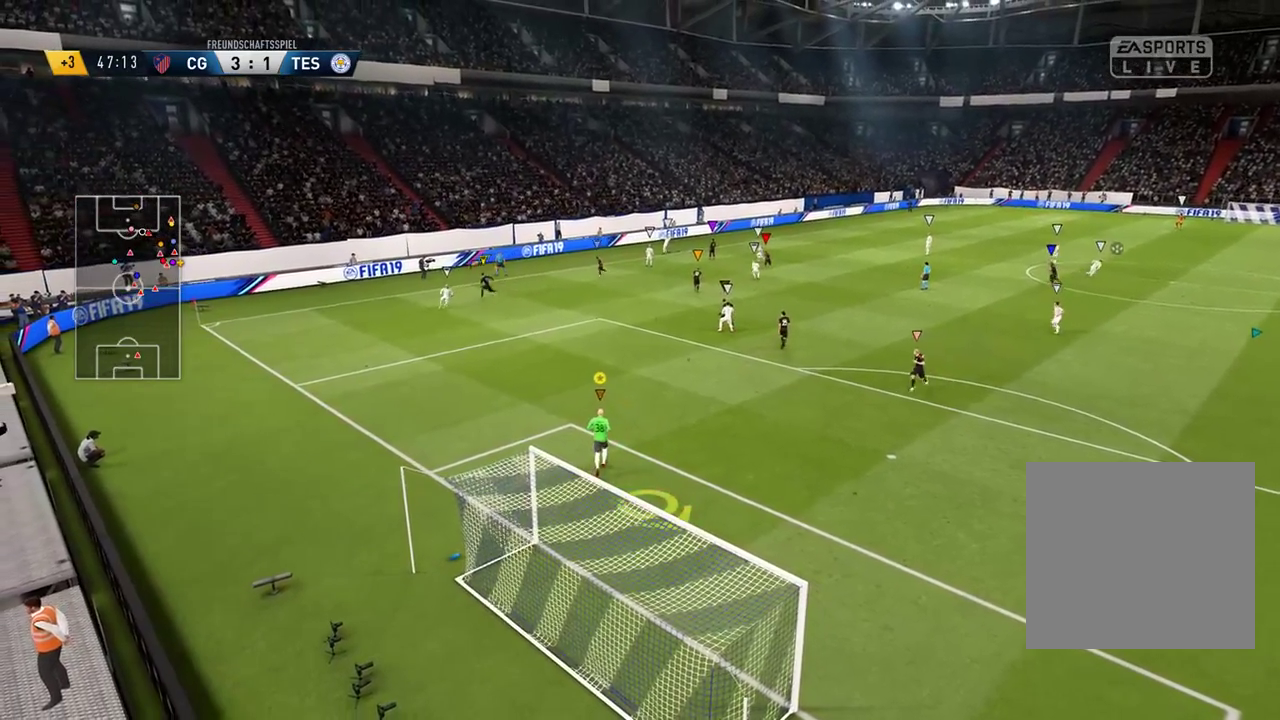
{"buttons": [], "left_stick": "center", "right_stick": "center", "events": [[233, "L1", "up"]]}
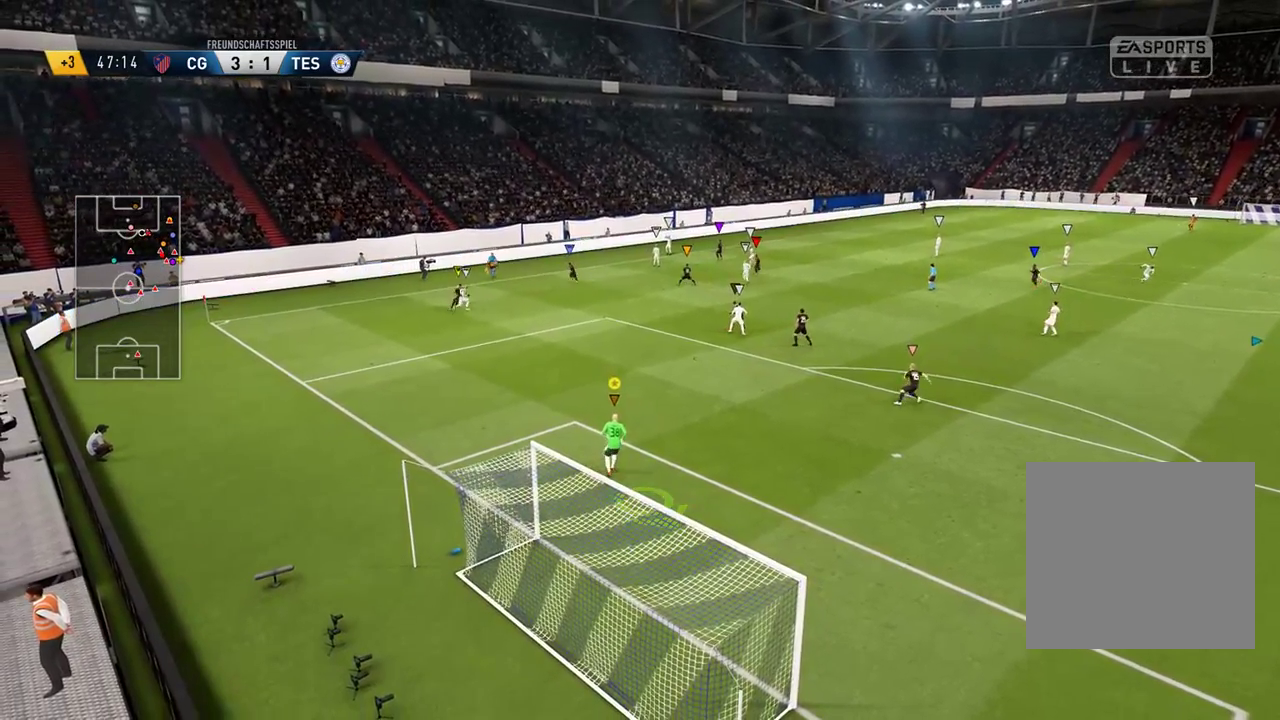
{"buttons": [], "left_stick": "up", "right_stick": "center", "events": [[433, "left_stick", "up"]]}
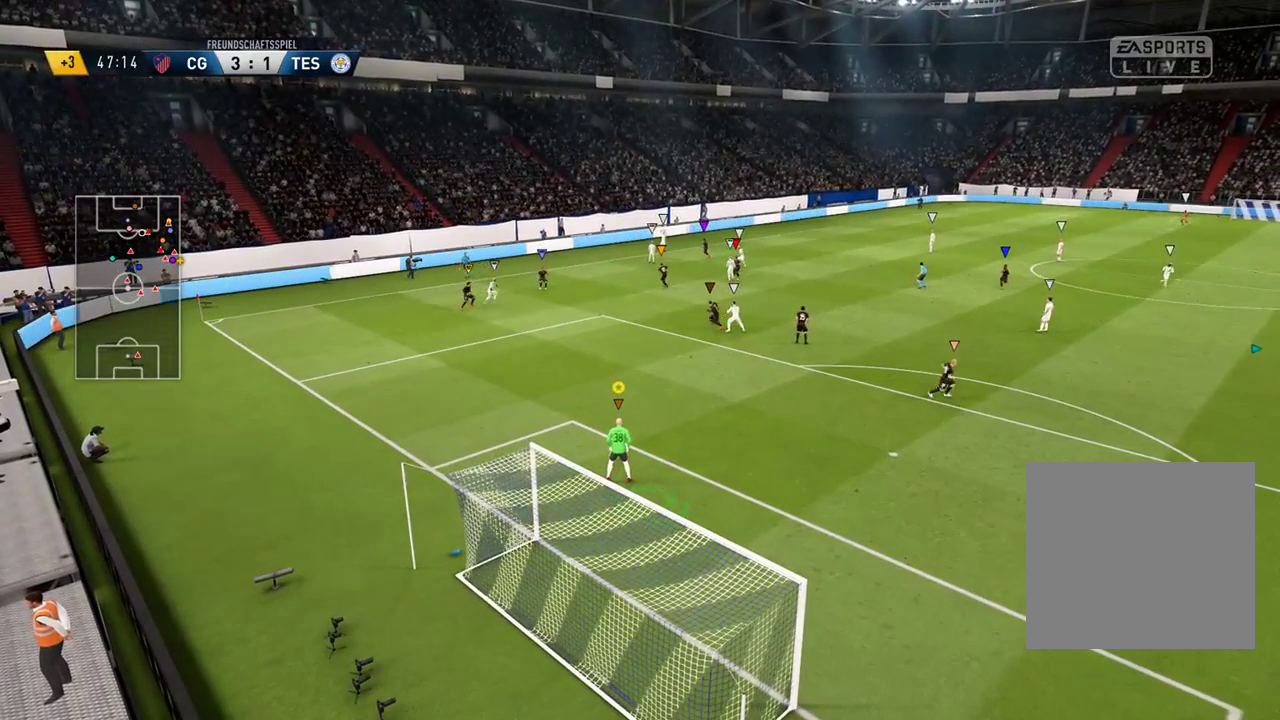
{"buttons": ["L1"], "left_stick": "center", "right_stick": "center", "events": [[233, "left_stick", "up-right"], [417, "left_stick", "center"], [467, "L1", "down"]]}
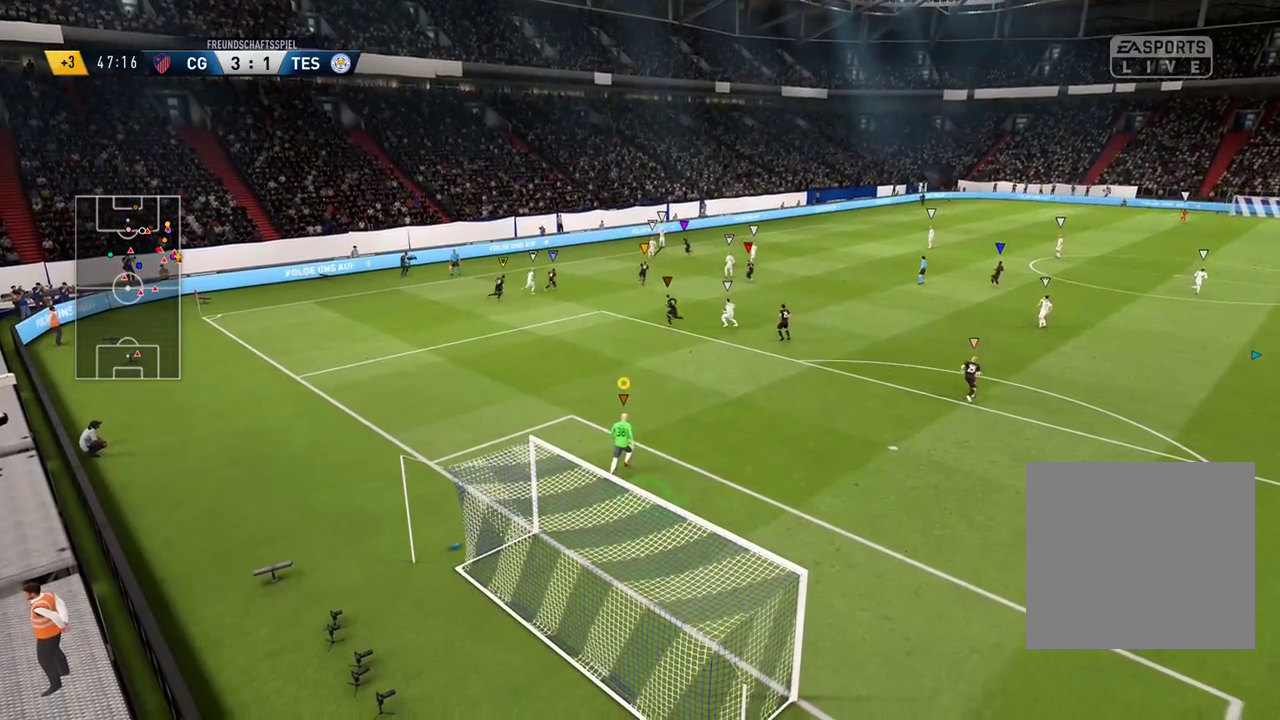
{"buttons": [], "left_stick": "center", "right_stick": "center", "events": [[283, "L1", "up"]]}
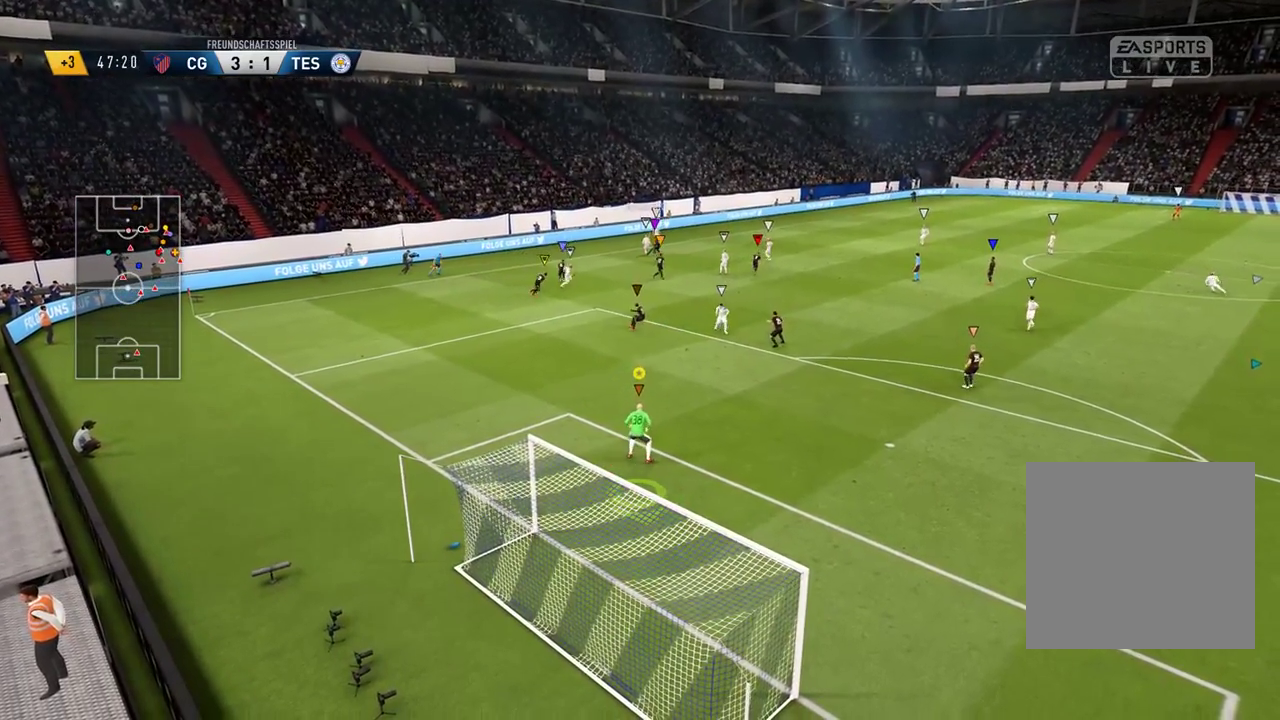
{"buttons": [], "left_stick": "center", "right_stick": "center", "events": []}
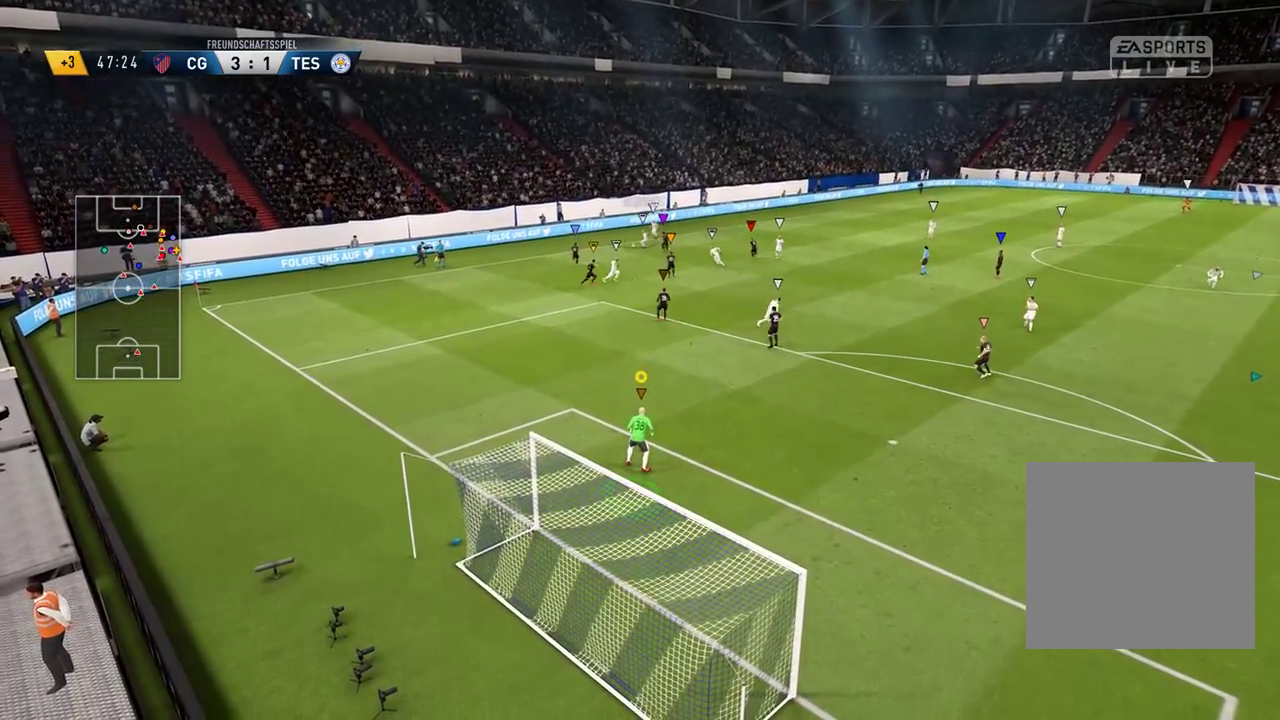
{"buttons": [], "left_stick": "center", "right_stick": "center", "events": [[100, "L1", "down"], [450, "L1", "up"]]}
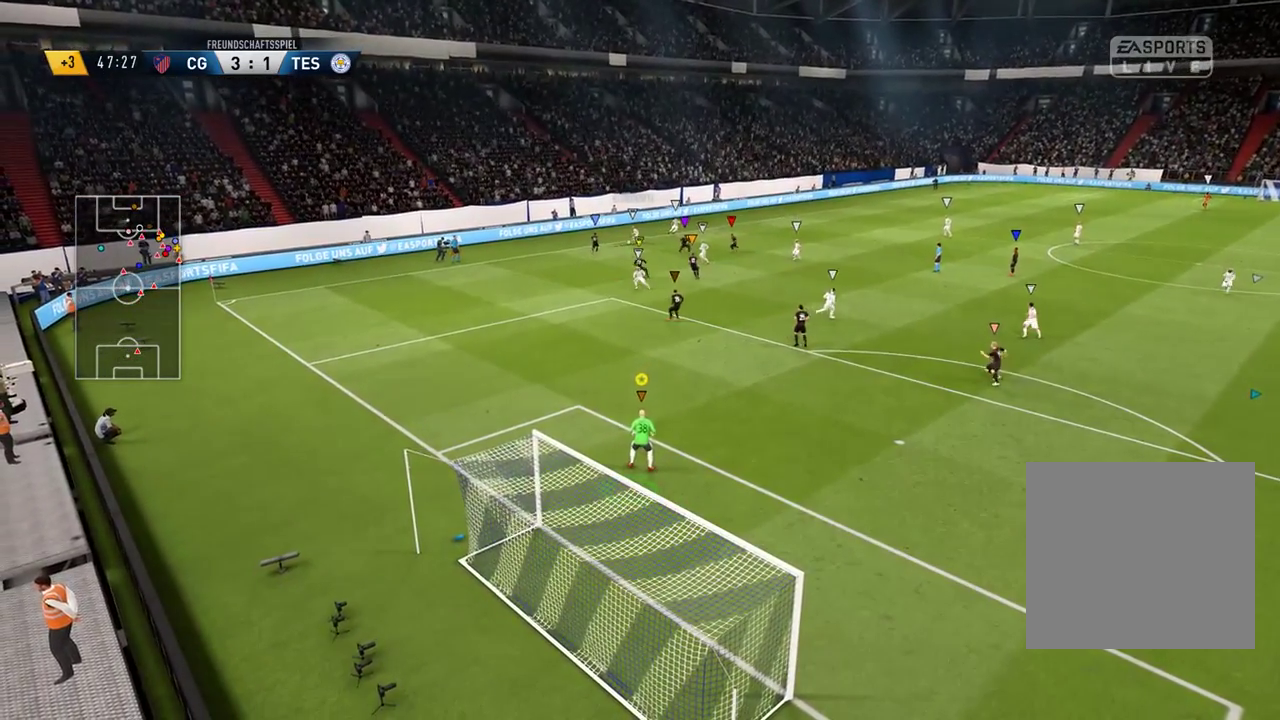
{"buttons": [], "left_stick": "center", "right_stick": "center", "events": []}
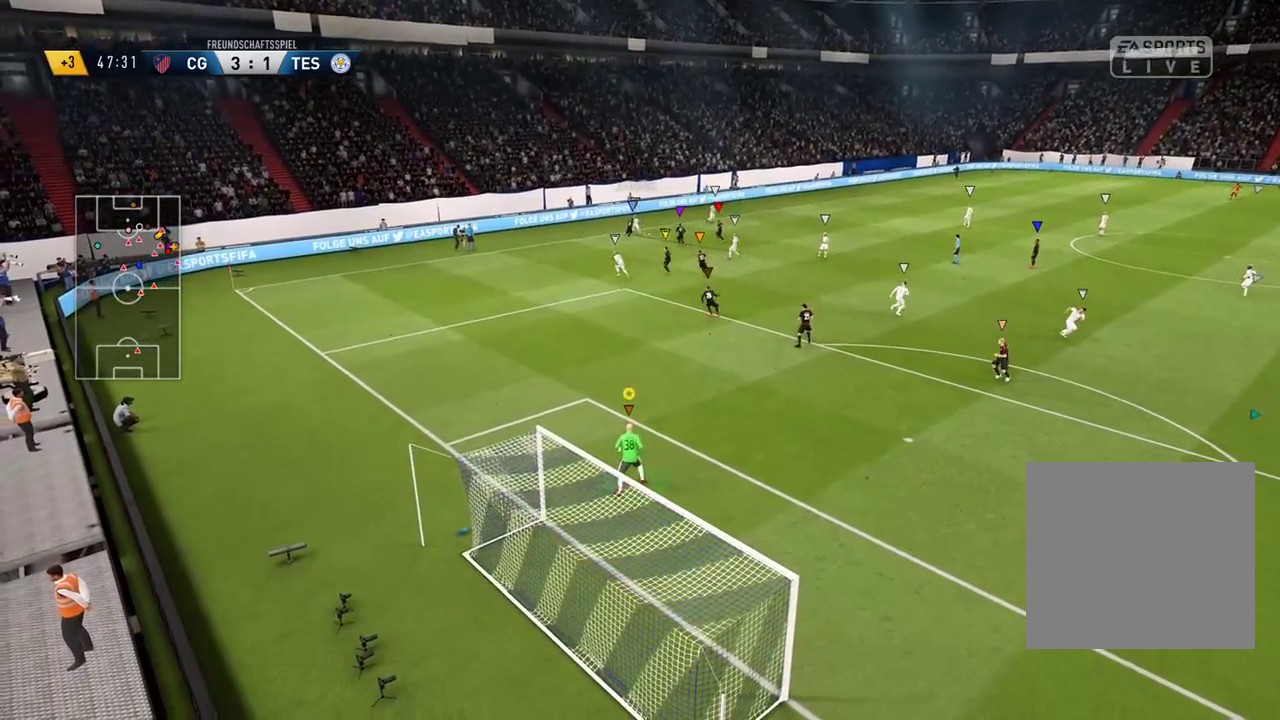
{"buttons": [], "left_stick": "center", "right_stick": "center", "events": []}
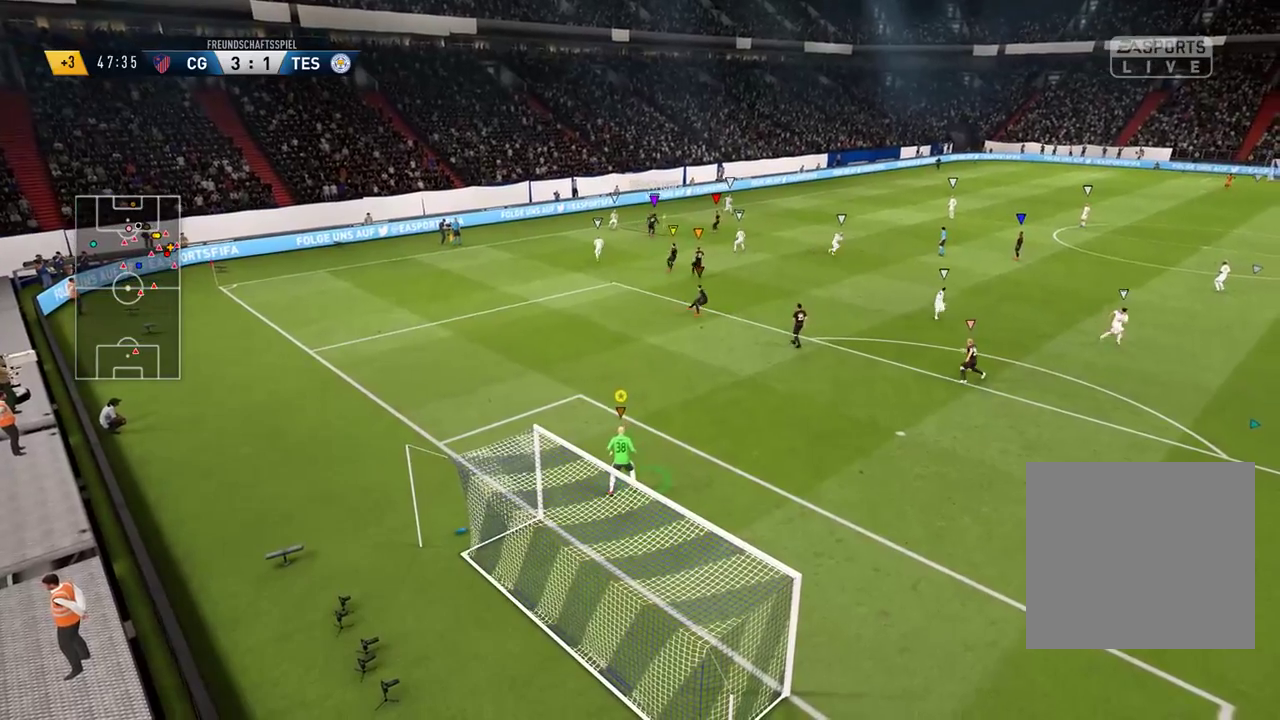
{"buttons": [], "left_stick": "center", "right_stick": "center", "events": []}
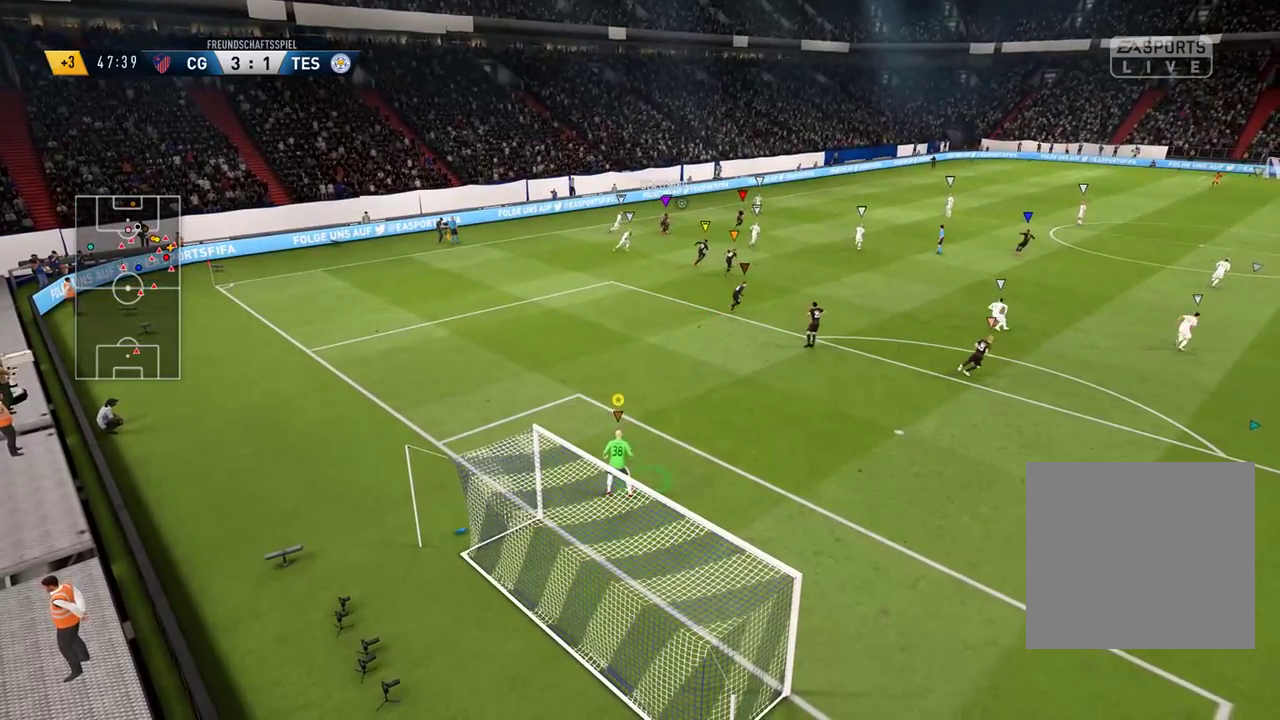
{"buttons": [], "left_stick": "center", "right_stick": "center", "events": []}
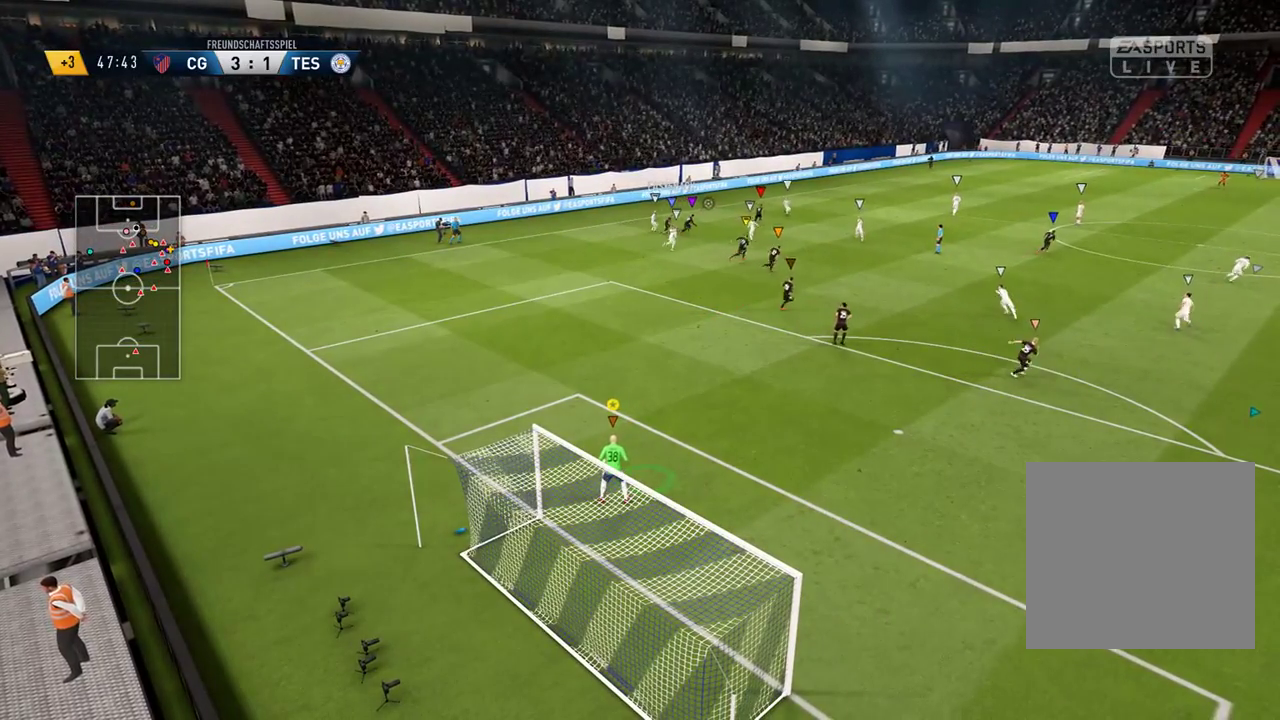
{"buttons": ["SELECT"], "left_stick": "center", "right_stick": "center", "events": [[467, "SELECT", "down"]]}
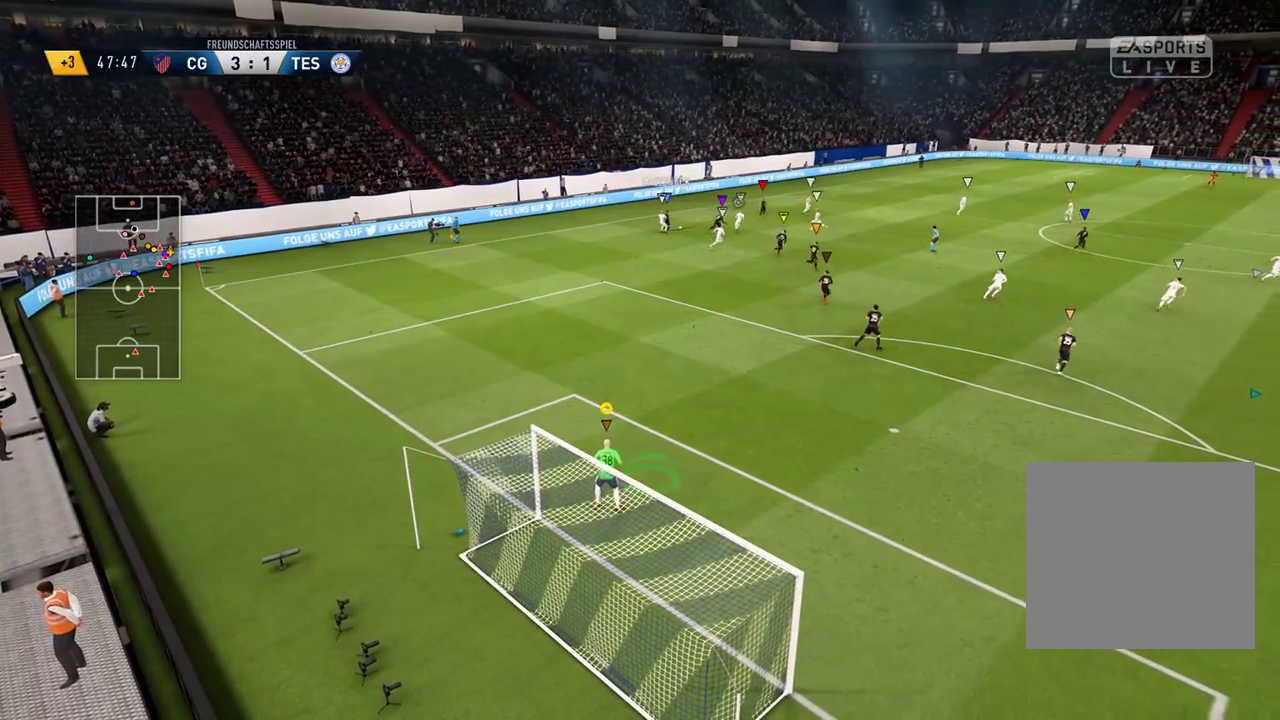
{"buttons": [], "left_stick": "center", "right_stick": "center", "events": [[217, "SELECT", "up"]]}
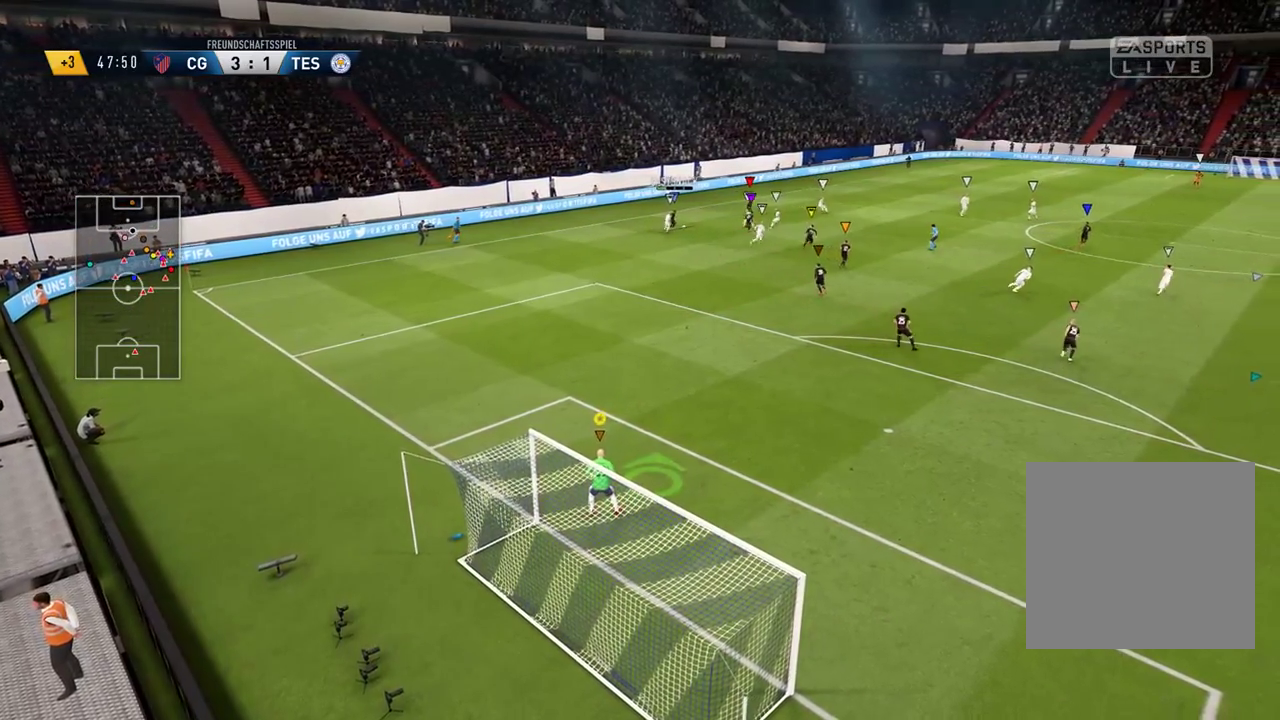
{"buttons": [], "left_stick": "right", "right_stick": "center", "events": [[333, "left_stick", "right"]]}
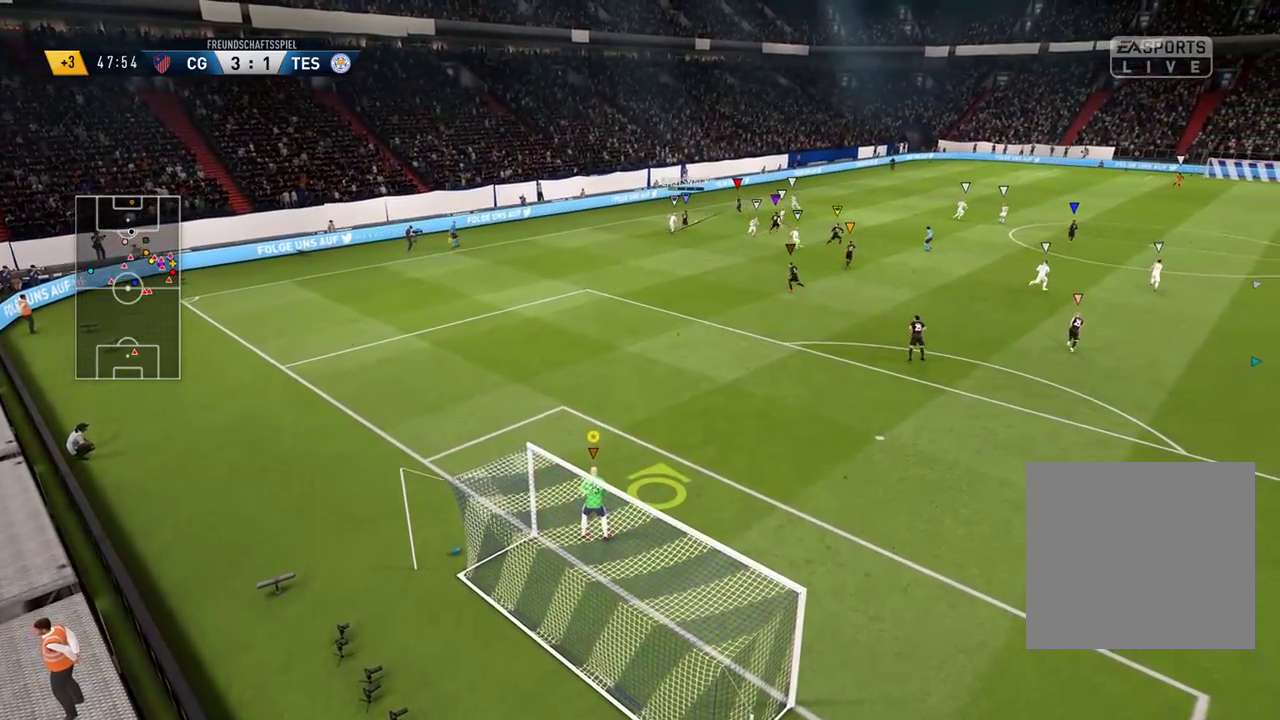
{"buttons": [], "left_stick": "right", "right_stick": "center", "events": []}
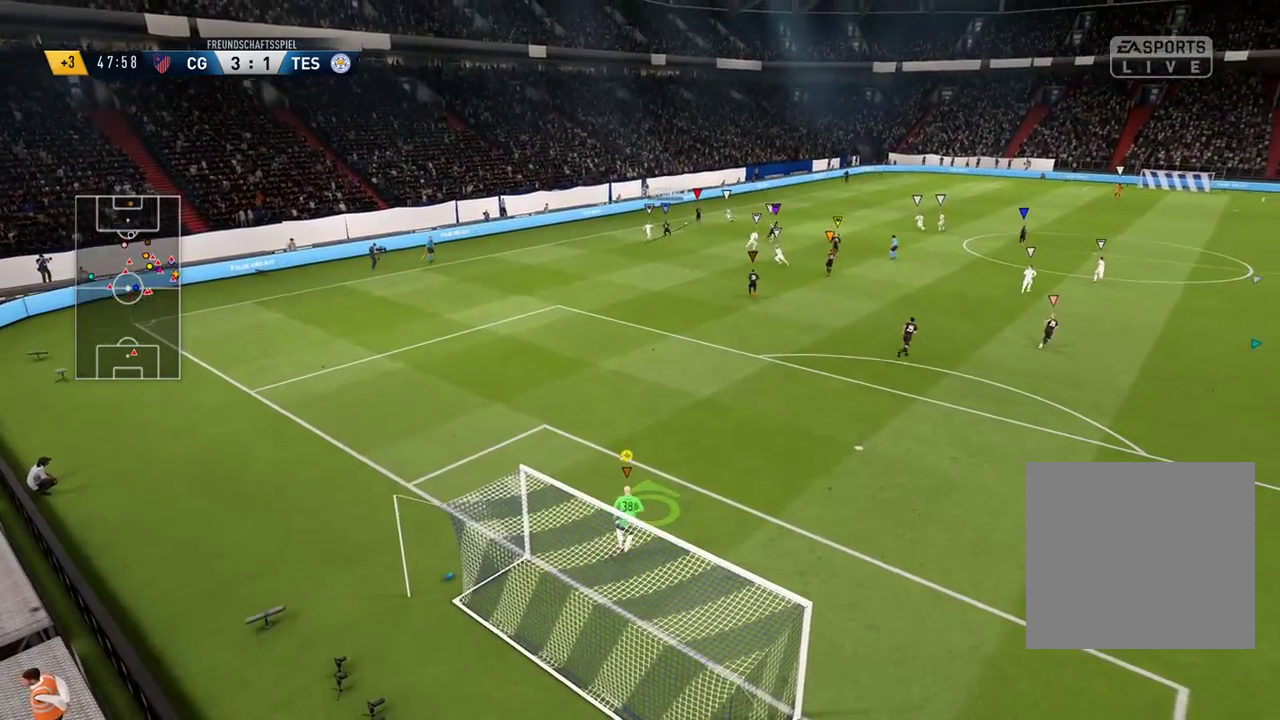
{"buttons": [], "left_stick": "center", "right_stick": "center", "events": [[33, "left_stick", "center"], [150, "SELECT", "down"], [367, "SELECT", "up"]]}